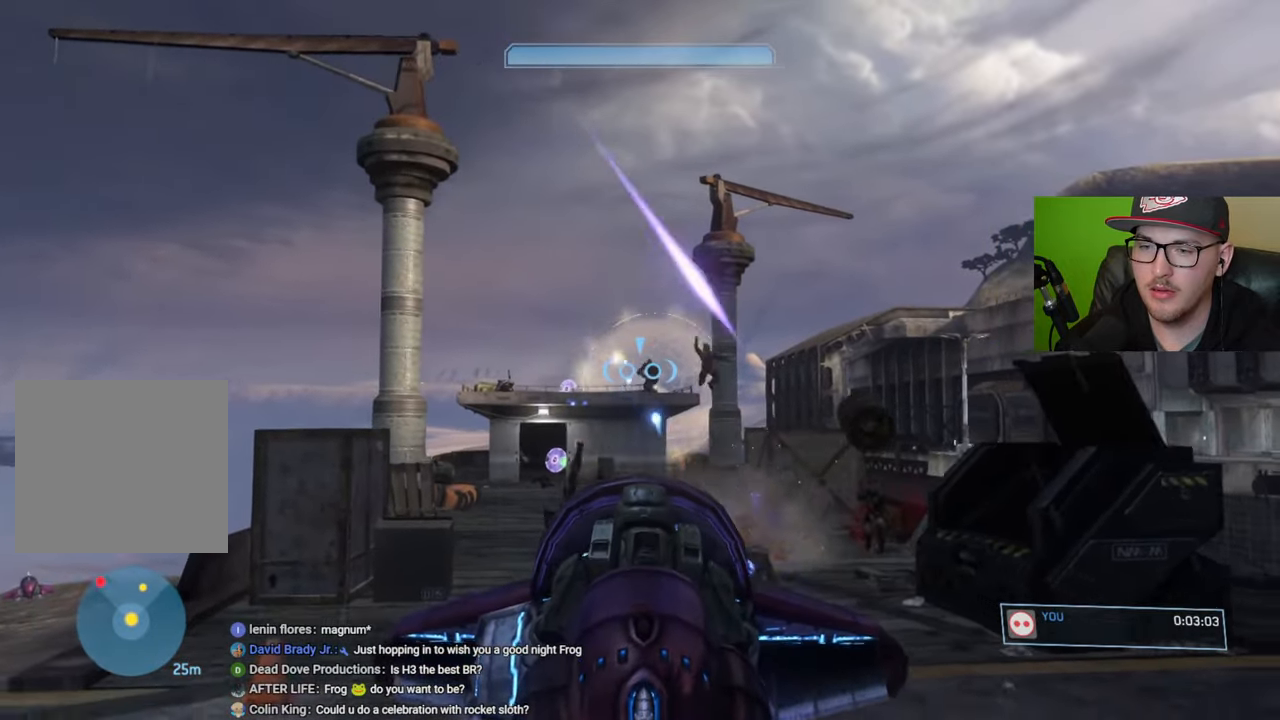
Gameplay with a controller (Xbox layout); each line is a JSON object with the inputs held at the frame after it. "events" lists button and stick changes between this image and that frame as [ms after this image, input, new state], when the widget could be followed in between.
{"buttons": ["R2"], "left_stick": "right", "right_stick": "left", "events": [[167, "right_stick", "center"], [217, "right_stick", "down"], [384, "left_stick", "right"], [467, "right_stick", "left"]]}
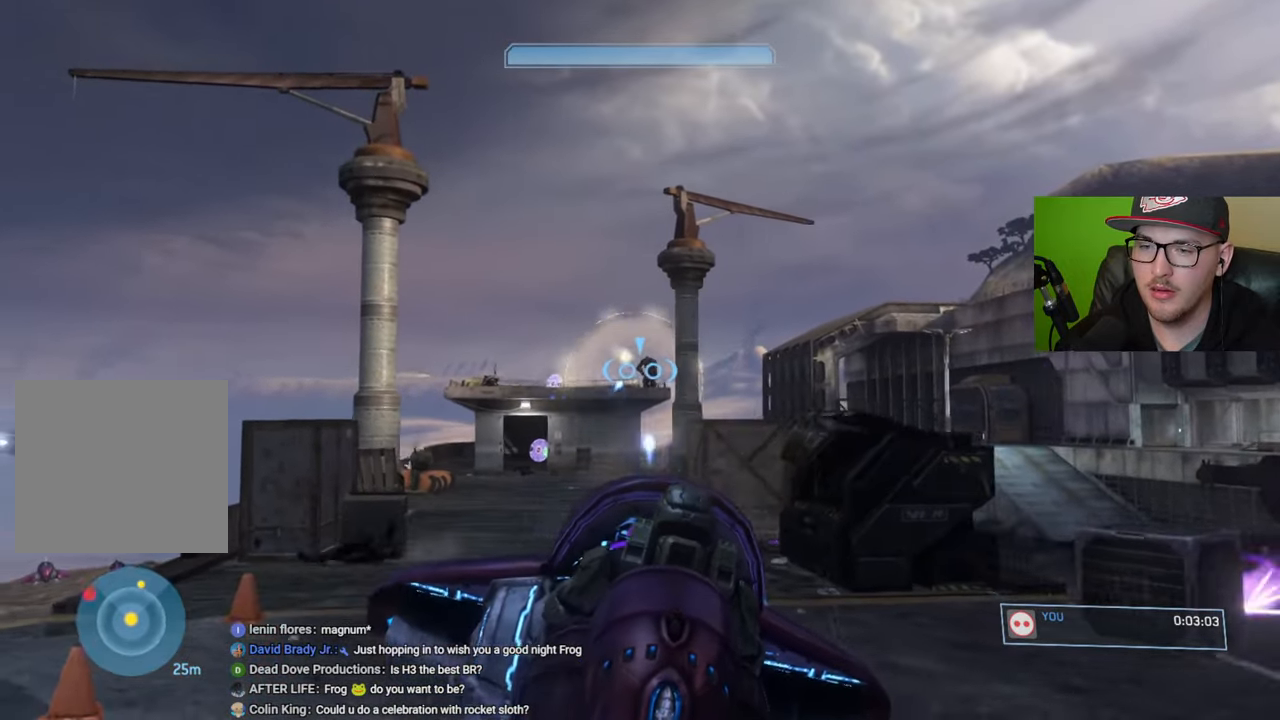
{"buttons": ["R2"], "left_stick": "center", "right_stick": "center", "events": [[84, "left_stick", "up-right"], [217, "left_stick", "center"], [234, "right_stick", "center"], [350, "right_stick", "down-left"], [450, "right_stick", "center"]]}
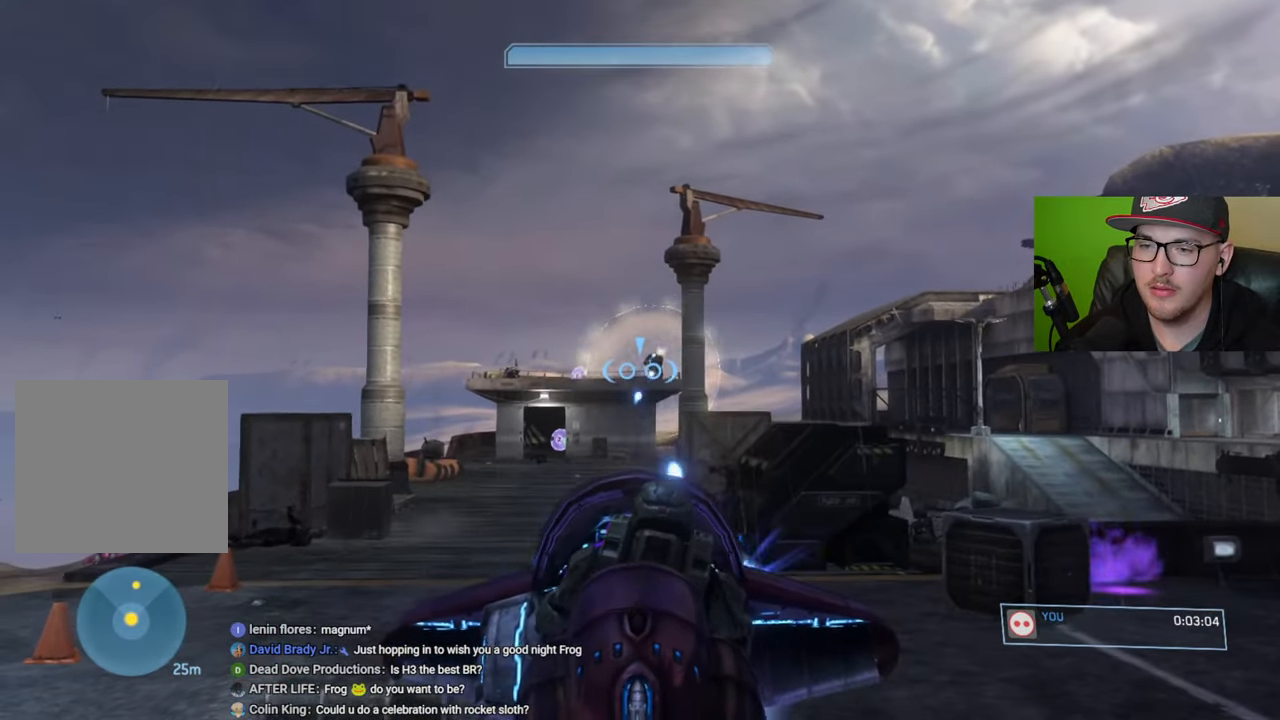
{"buttons": ["R2"], "left_stick": "up-right", "right_stick": "left", "events": [[84, "right_stick", "down-left"], [117, "left_stick", "up-right"], [184, "right_stick", "center"], [467, "right_stick", "left"]]}
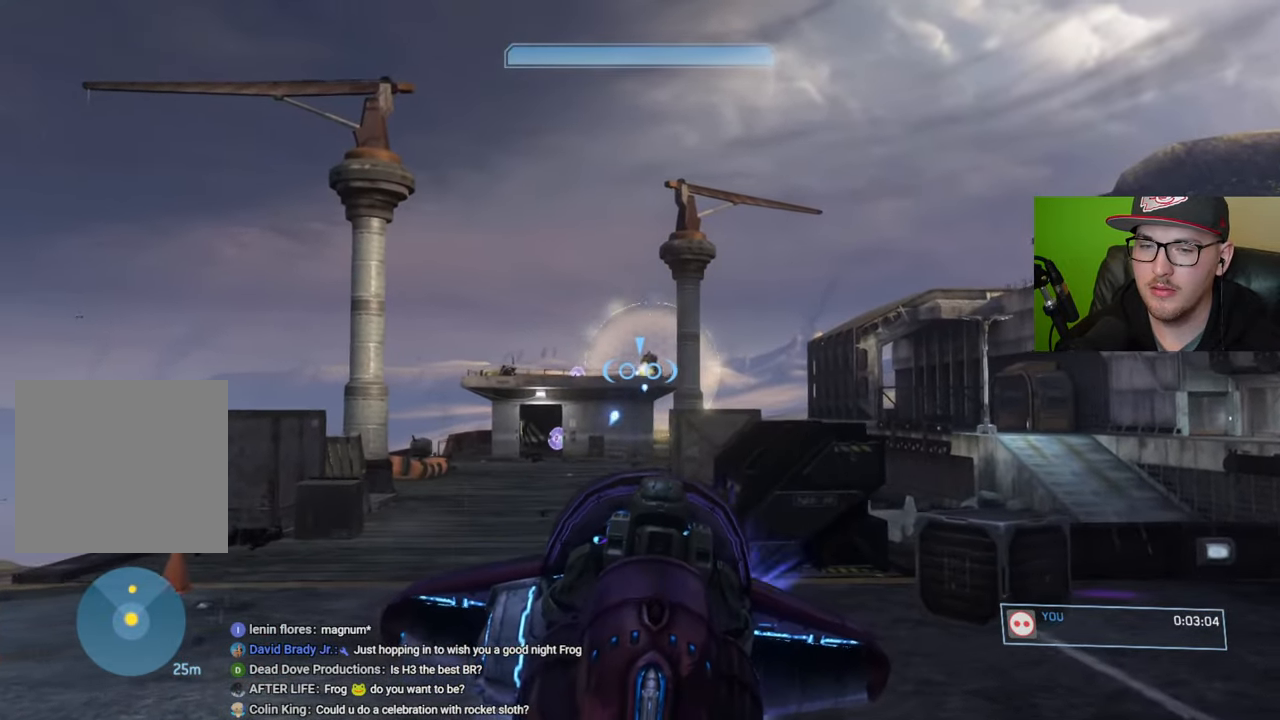
{"buttons": ["R2"], "left_stick": "left", "right_stick": "up-left", "events": [[67, "right_stick", "up-left"], [300, "left_stick", "center"], [400, "left_stick", "left"]]}
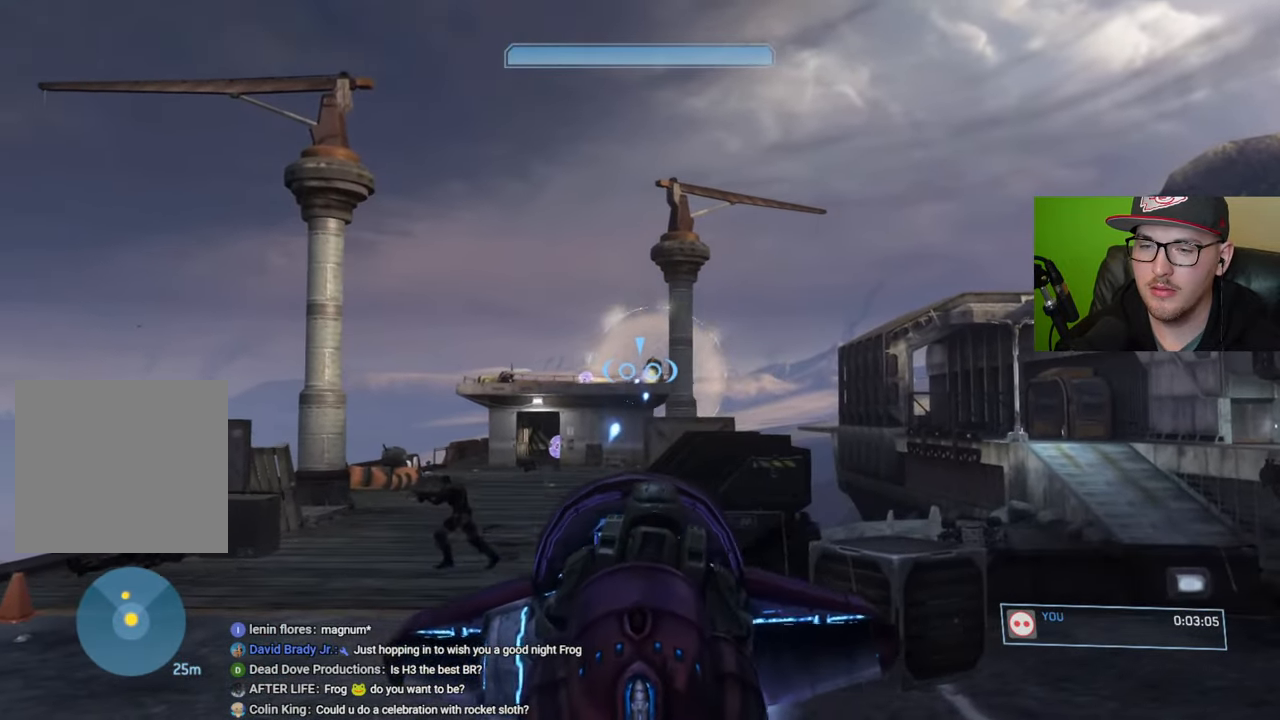
{"buttons": [], "left_stick": "up-left", "right_stick": "center", "events": [[17, "right_stick", "center"], [217, "R2", "up"], [484, "left_stick", "up-left"]]}
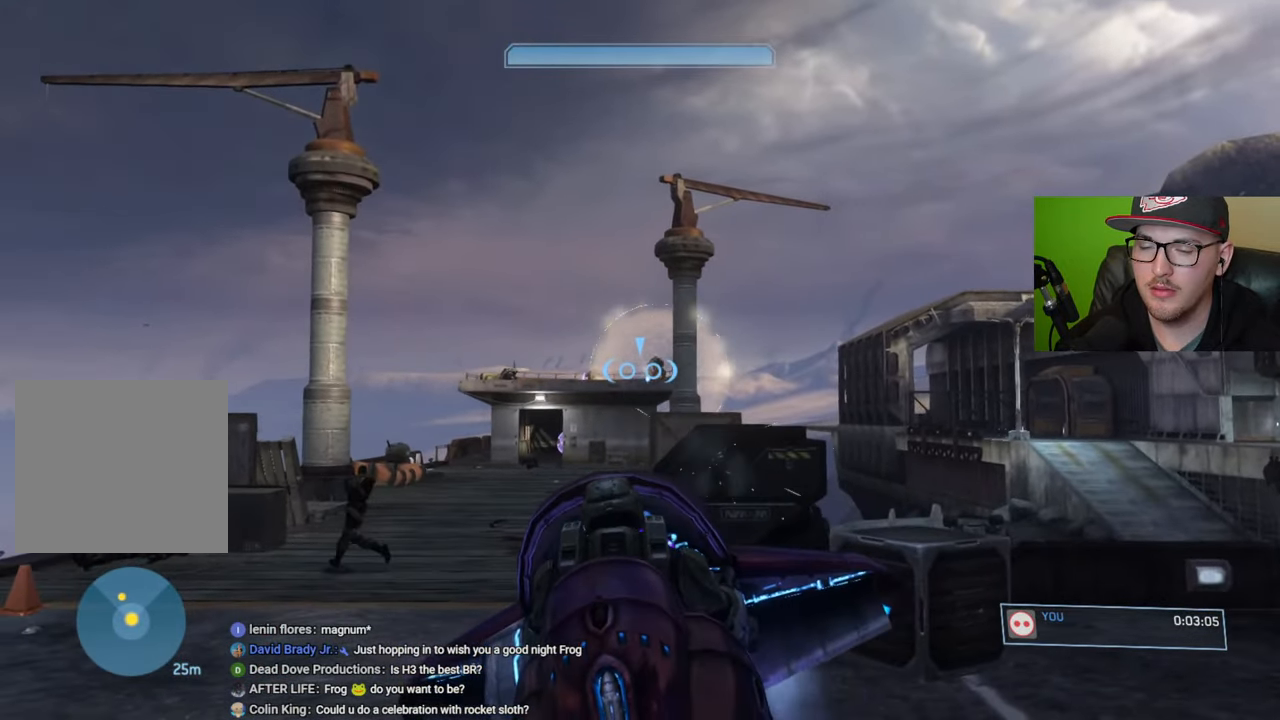
{"buttons": [], "left_stick": "up", "right_stick": "down", "events": [[50, "right_stick", "down"], [117, "right_stick", "down-left"], [367, "right_stick", "center"], [450, "right_stick", "down"], [484, "left_stick", "up"]]}
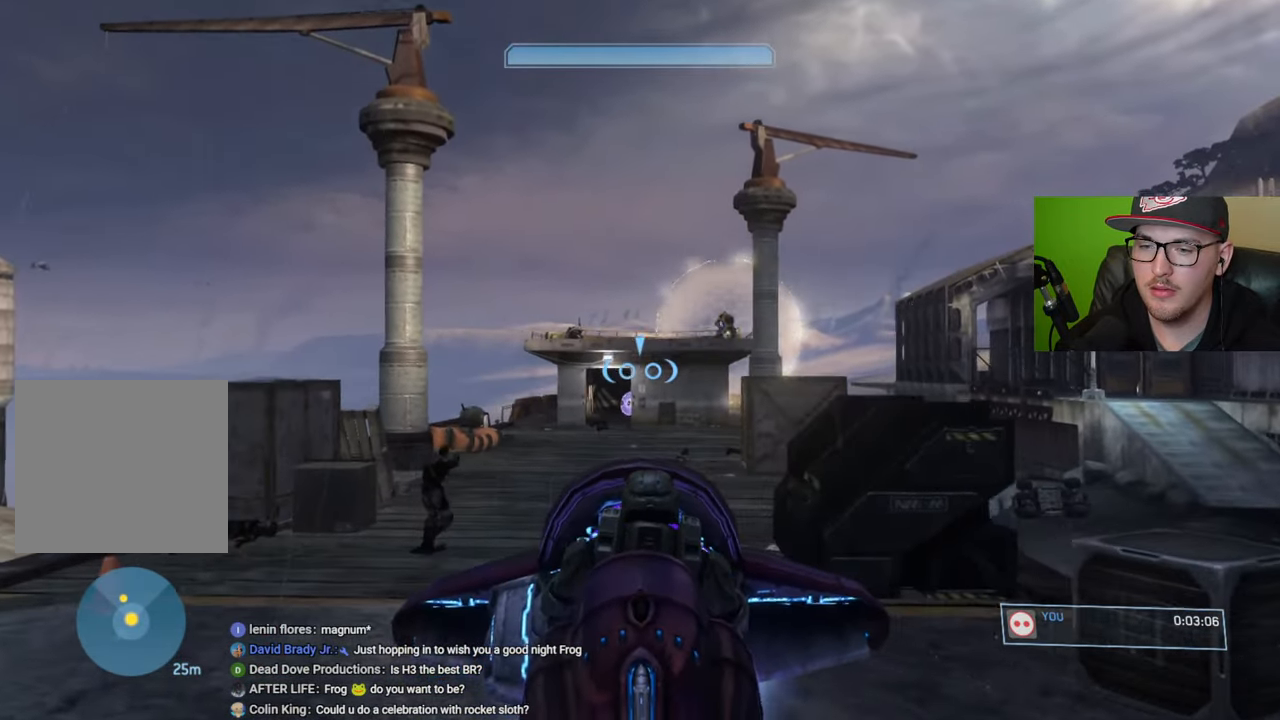
{"buttons": ["R2"], "left_stick": "up-left", "right_stick": "center", "events": [[117, "R2", "down"], [167, "right_stick", "center"], [234, "left_stick", "up-right"], [334, "right_stick", "down"], [400, "right_stick", "down-left"], [484, "left_stick", "up-left"], [500, "right_stick", "center"]]}
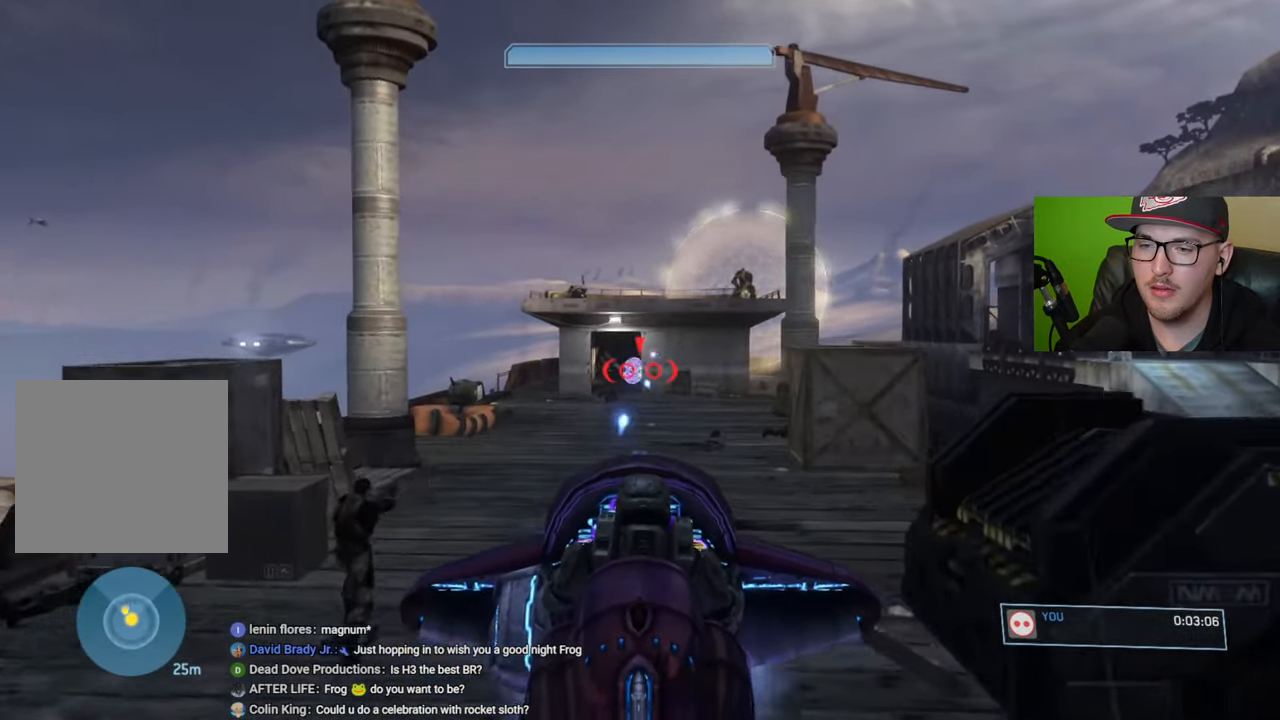
{"buttons": ["R2"], "left_stick": "up-left", "right_stick": "down-right", "events": [[134, "right_stick", "down-right"], [250, "right_stick", "right"], [367, "right_stick", "down-right"]]}
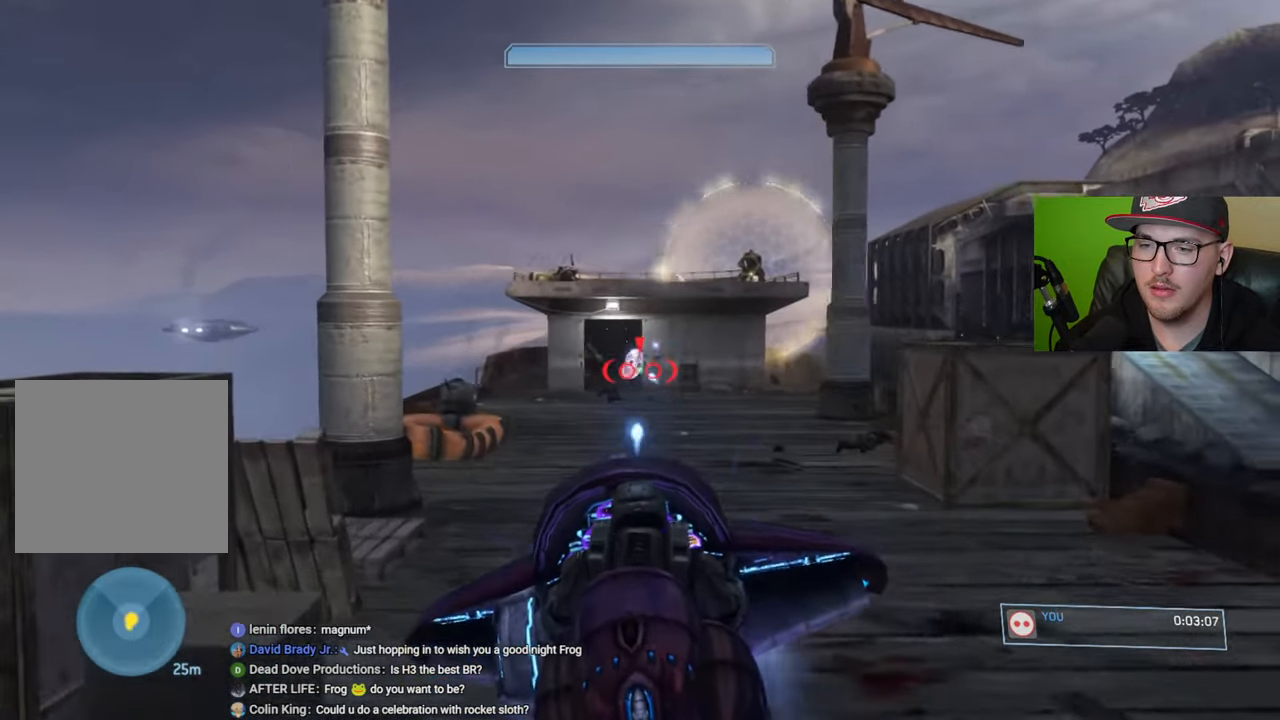
{"buttons": ["R2"], "left_stick": "center", "right_stick": "down-right", "events": [[67, "left_stick", "up"], [467, "left_stick", "center"]]}
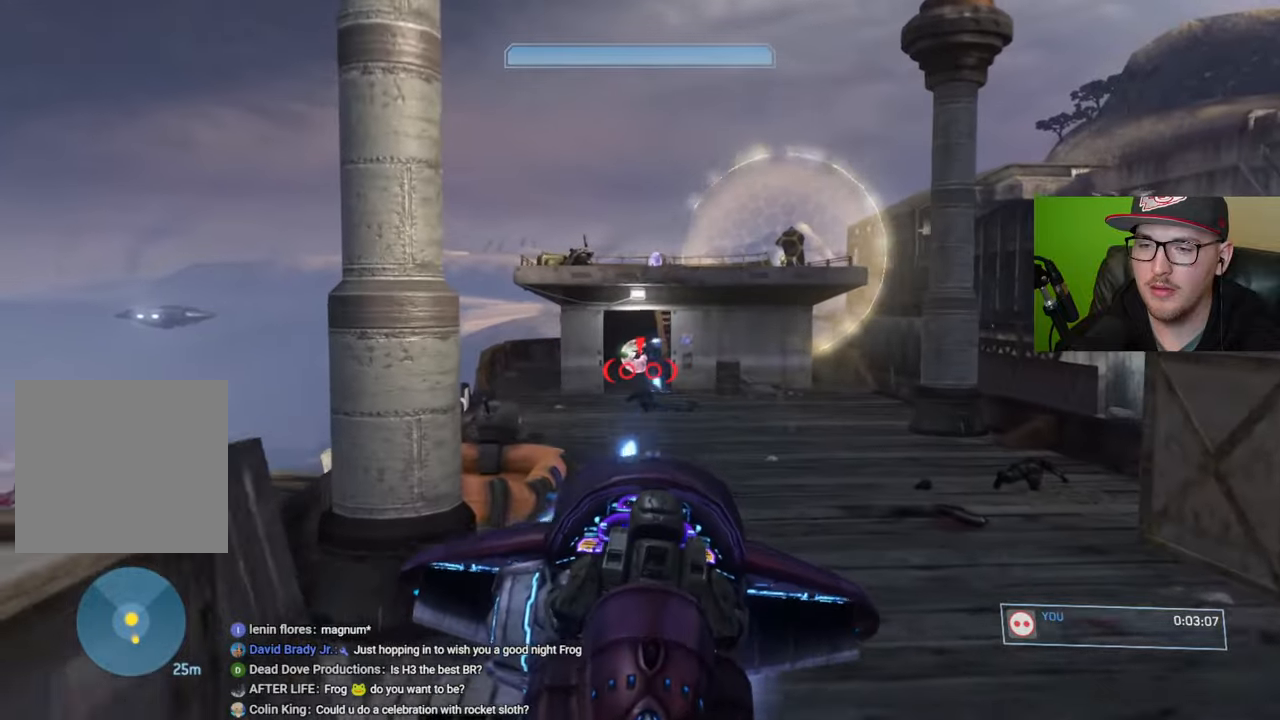
{"buttons": ["R2"], "left_stick": "up", "right_stick": "down", "events": [[17, "left_stick", "right"], [84, "left_stick", "up-right"], [184, "right_stick", "center"], [400, "right_stick", "down"], [484, "left_stick", "up"]]}
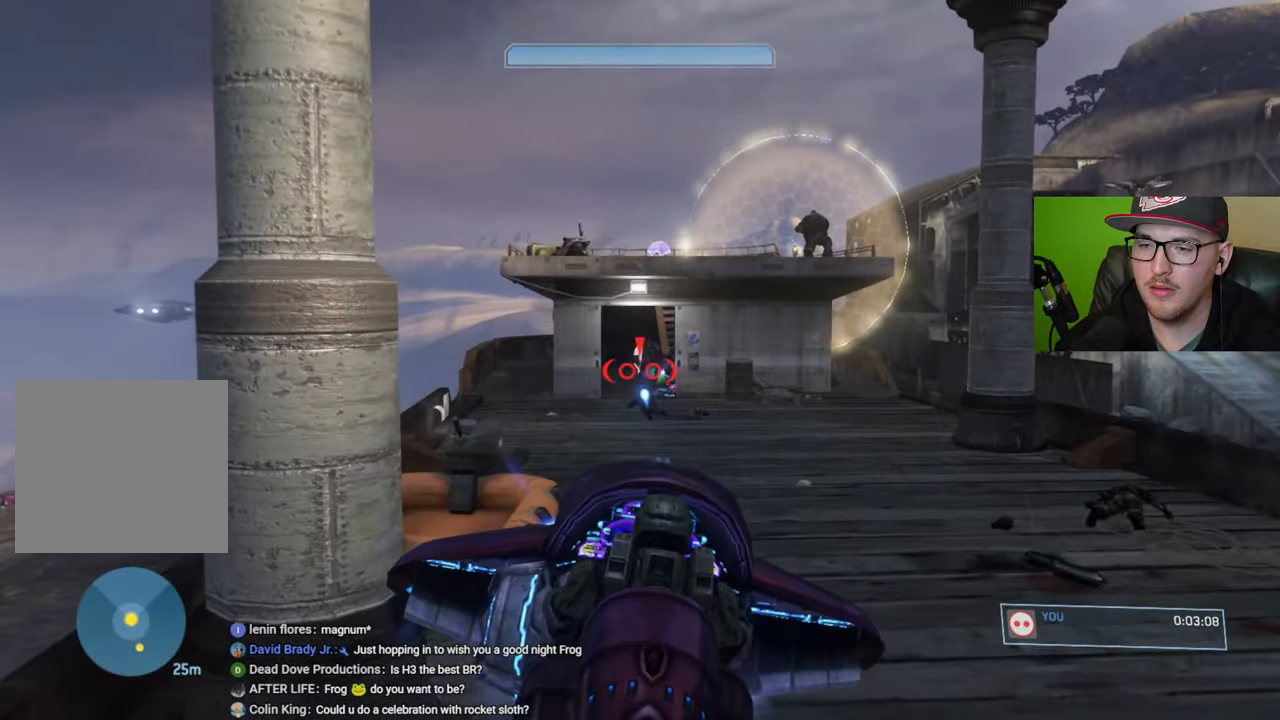
{"buttons": ["R2"], "left_stick": "center", "right_stick": "up-right", "events": [[17, "right_stick", "center"], [84, "right_stick", "down-right"], [384, "left_stick", "center"], [417, "right_stick", "center"], [484, "right_stick", "up-right"]]}
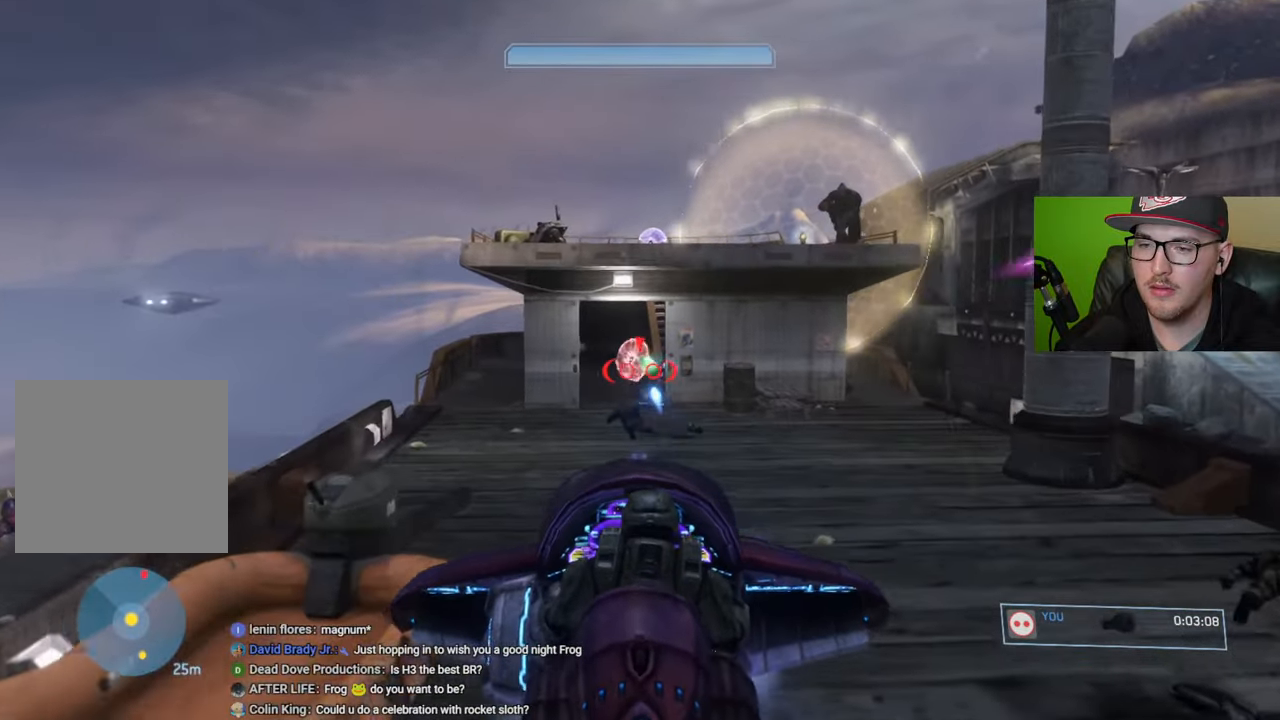
{"buttons": ["R2"], "left_stick": "up-left", "right_stick": "right", "events": [[67, "right_stick", "center"], [167, "right_stick", "up-right"], [234, "left_stick", "up-left"], [267, "right_stick", "center"], [334, "right_stick", "left"], [434, "right_stick", "center"], [500, "right_stick", "right"]]}
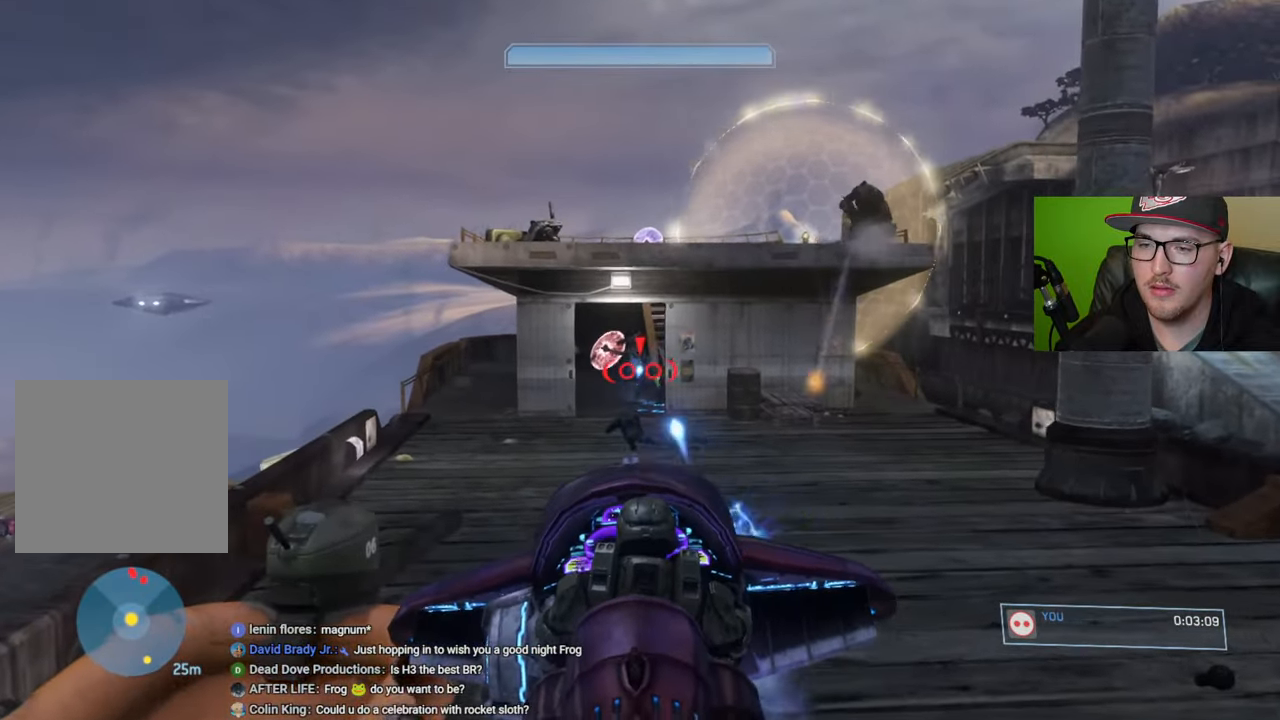
{"buttons": ["R2"], "left_stick": "up", "right_stick": "down-right", "events": [[34, "left_stick", "center"], [100, "right_stick", "down"], [117, "left_stick", "up"], [234, "right_stick", "down-right"]]}
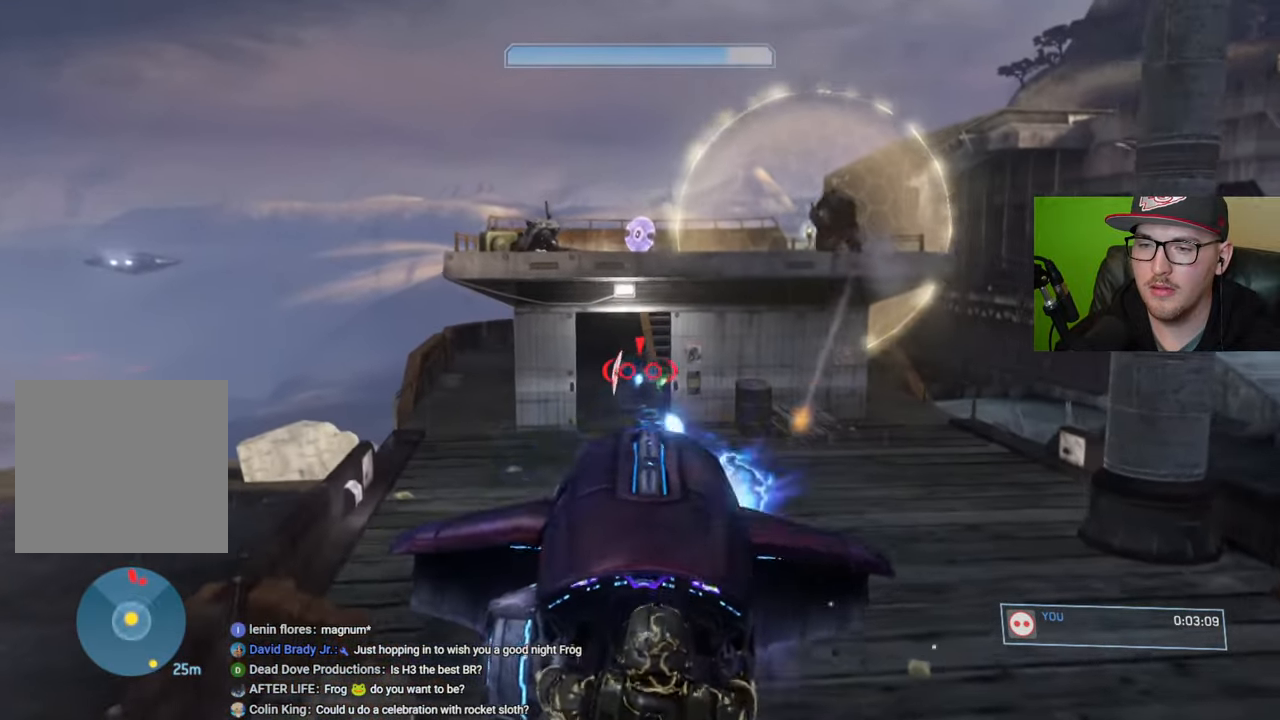
{"buttons": ["R2"], "left_stick": "up", "right_stick": "right", "events": [[34, "right_stick", "down"], [134, "right_stick", "down-right"], [417, "right_stick", "right"]]}
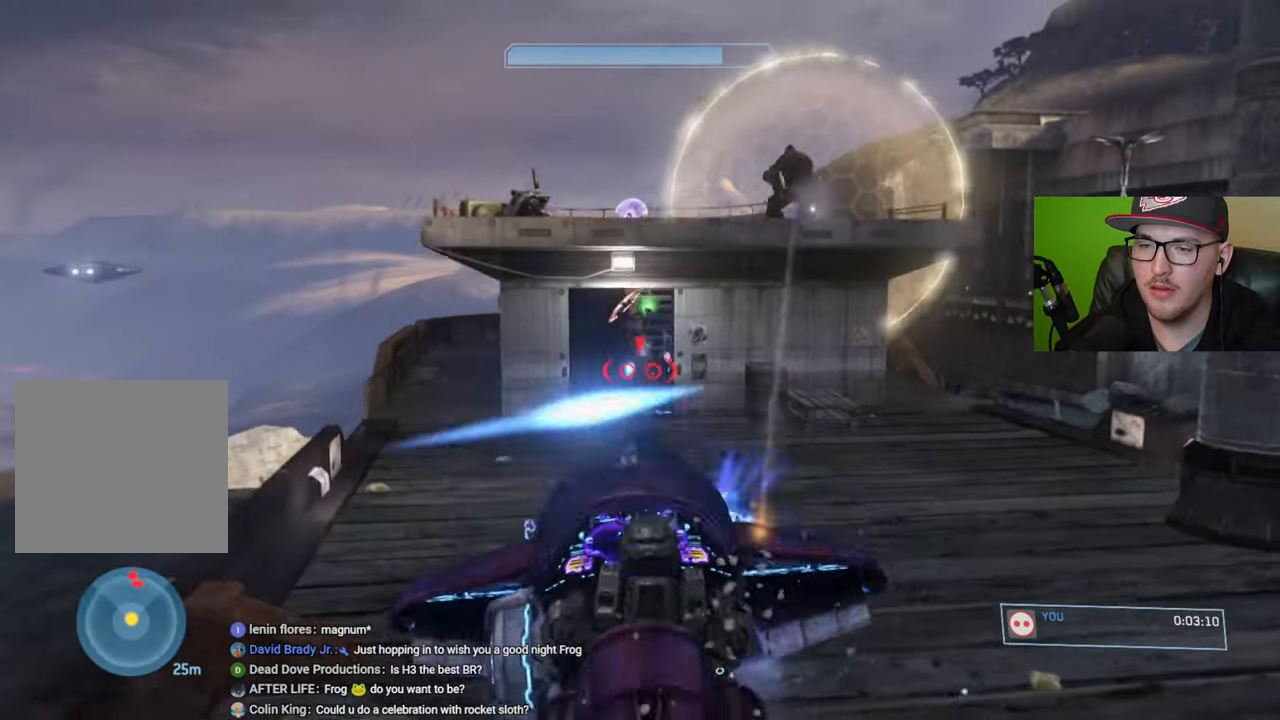
{"buttons": ["R2"], "left_stick": "up-right", "right_stick": "down-right", "events": [[17, "right_stick", "up-right"], [67, "left_stick", "up-left"], [117, "right_stick", "center"], [267, "left_stick", "up"], [267, "right_stick", "up-right"], [434, "left_stick", "up-right"], [450, "right_stick", "down-right"]]}
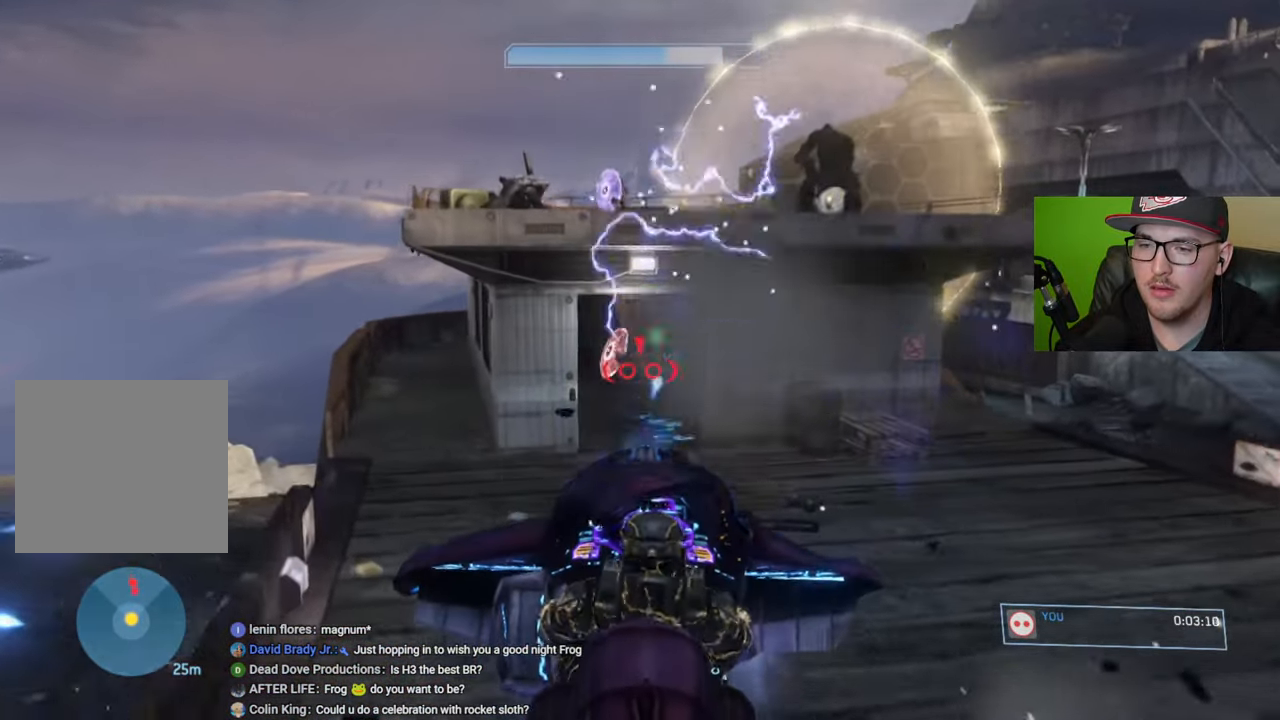
{"buttons": ["R2"], "left_stick": "right", "right_stick": "left", "events": [[50, "right_stick", "right"], [184, "right_stick", "center"], [267, "right_stick", "down"], [334, "left_stick", "center"], [450, "left_stick", "right"], [467, "right_stick", "left"]]}
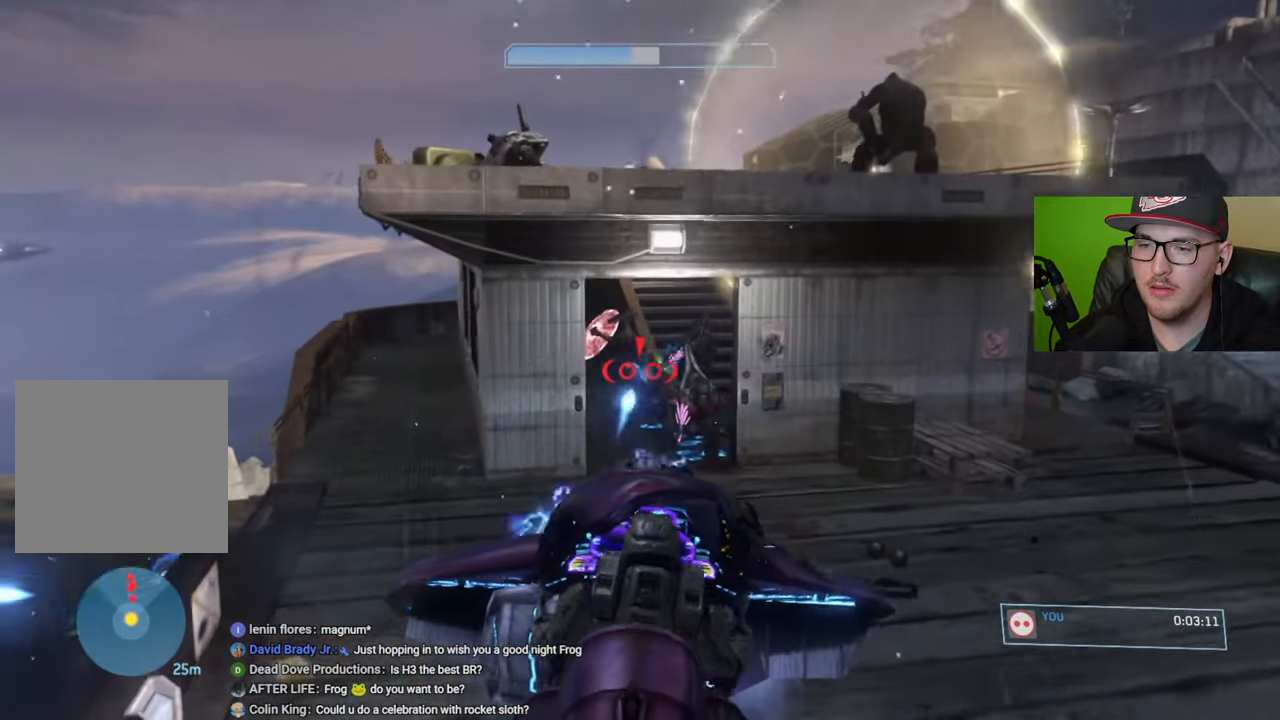
{"buttons": ["R2"], "left_stick": "up-left", "right_stick": "down", "events": [[100, "right_stick", "center"], [217, "left_stick", "up-right"], [317, "right_stick", "down-right"], [417, "left_stick", "up-left"], [450, "right_stick", "down"]]}
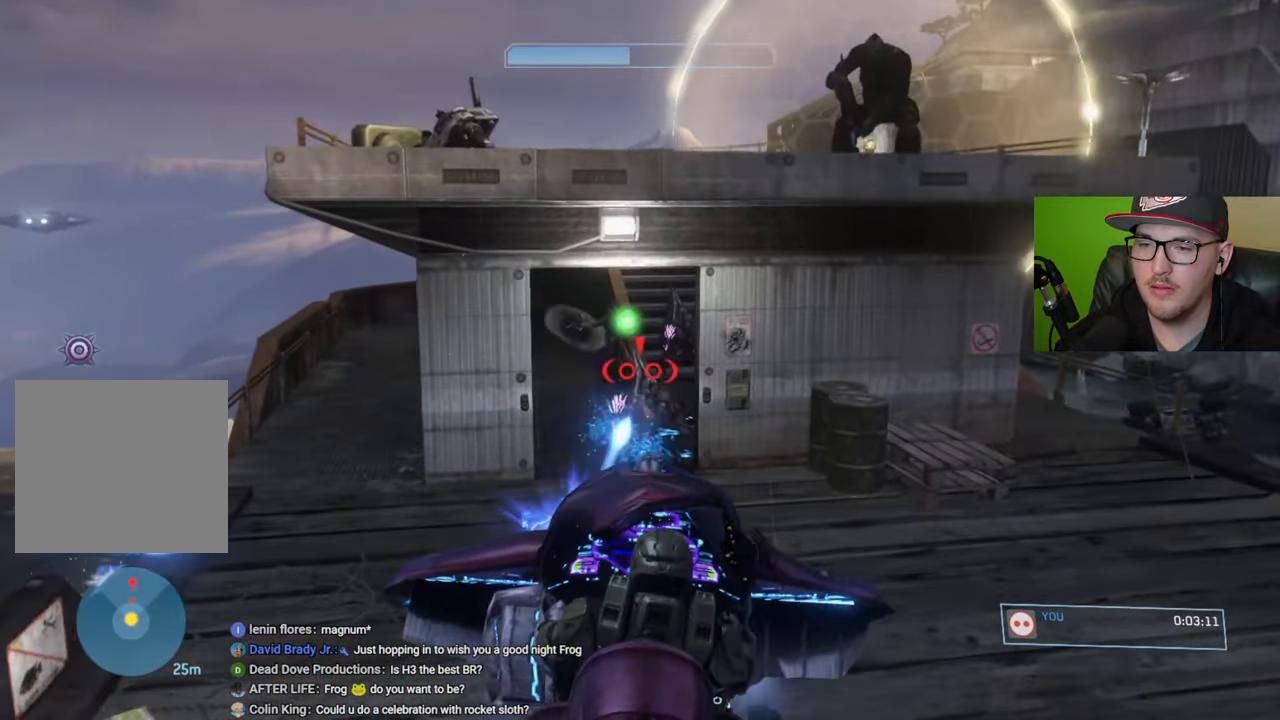
{"buttons": ["R2"], "left_stick": "up", "right_stick": "up-right", "events": [[50, "right_stick", "down-right"], [84, "left_stick", "center"], [134, "left_stick", "up-left"], [167, "right_stick", "center"], [267, "left_stick", "up"], [267, "right_stick", "down-right"], [400, "right_stick", "up-right"]]}
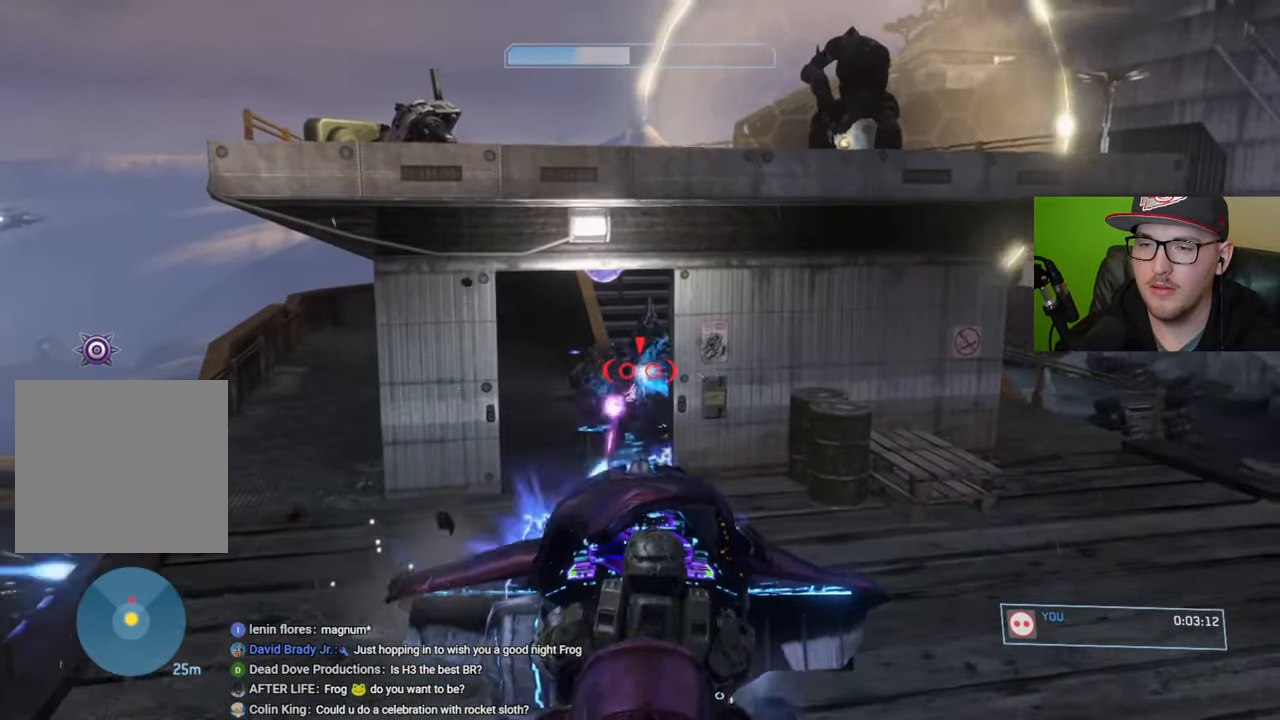
{"buttons": ["R2"], "left_stick": "center", "right_stick": "center", "events": [[100, "right_stick", "center"], [167, "right_stick", "up-right"], [284, "left_stick", "center"], [367, "right_stick", "up"], [467, "right_stick", "center"]]}
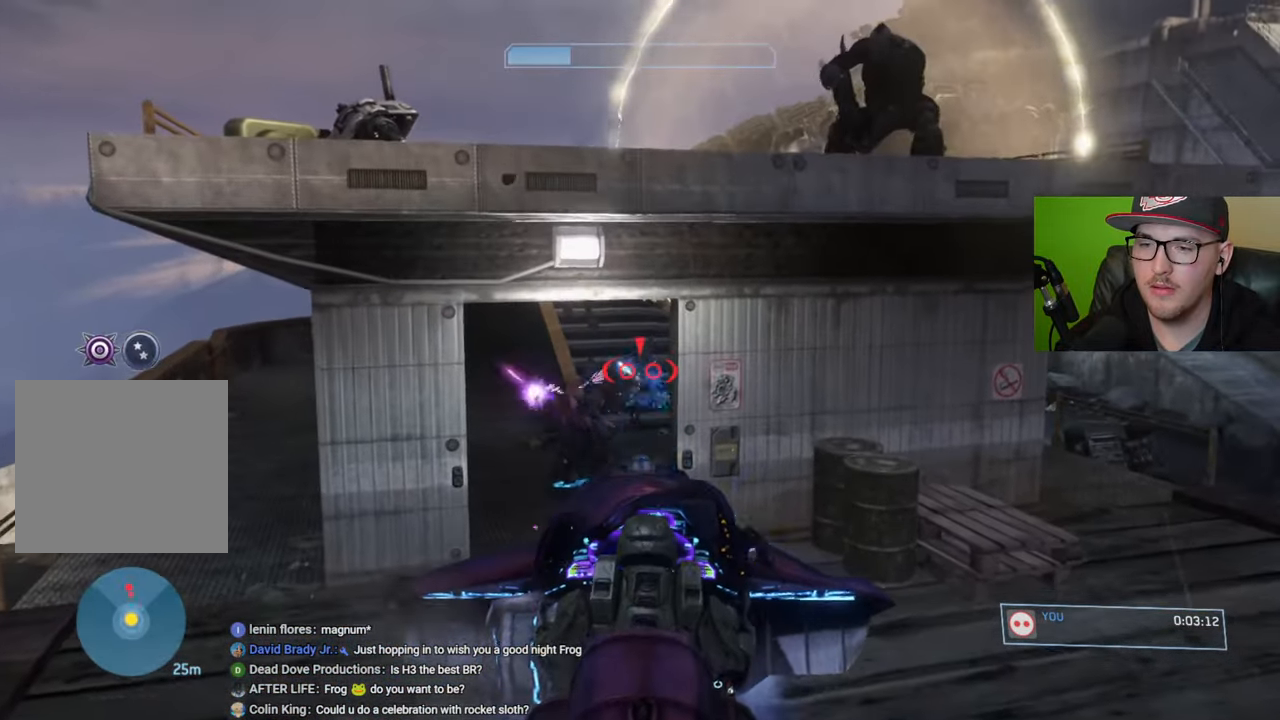
{"buttons": ["R2"], "left_stick": "right", "right_stick": "left", "events": [[50, "right_stick", "up-right"], [134, "right_stick", "up-left"], [200, "left_stick", "down-right"], [200, "right_stick", "left"], [350, "left_stick", "up-right"], [450, "left_stick", "right"]]}
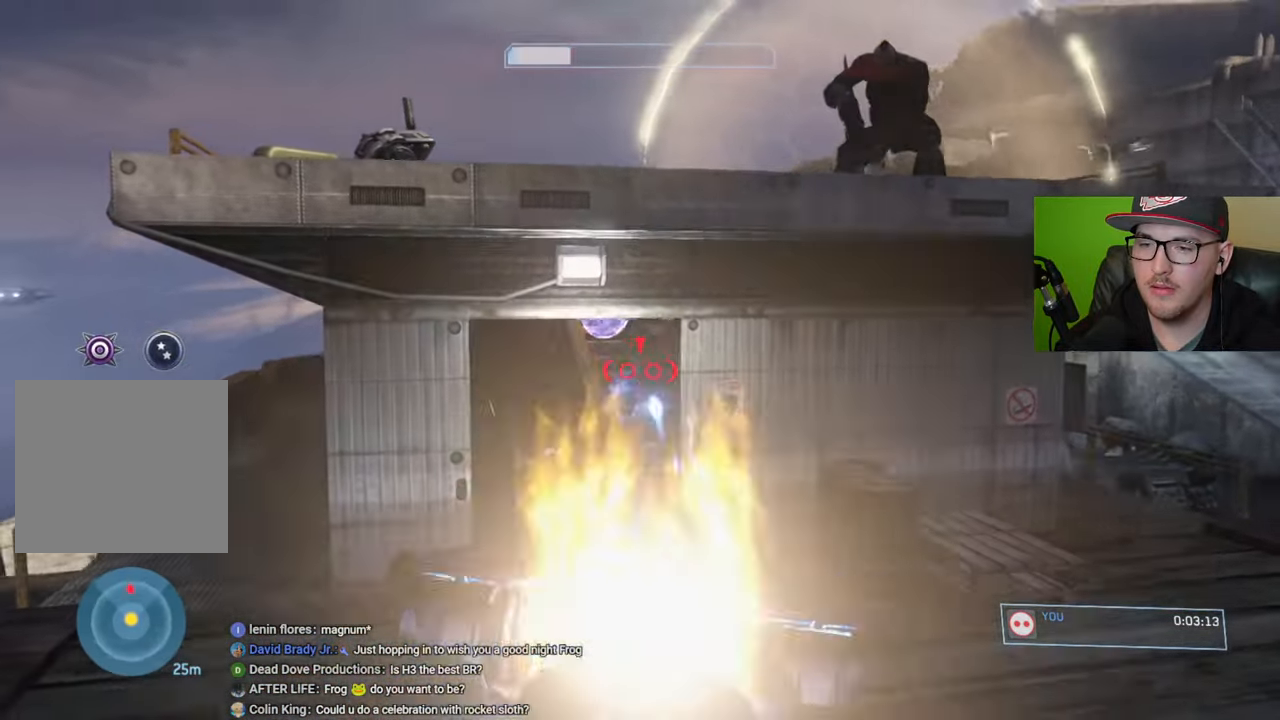
{"buttons": ["R1"], "left_stick": "center", "right_stick": "center", "events": [[50, "R2", "up"], [100, "right_stick", "down"], [134, "R1", "down"], [167, "right_stick", "center"], [234, "right_stick", "down"], [334, "right_stick", "center"], [384, "left_stick", "center"]]}
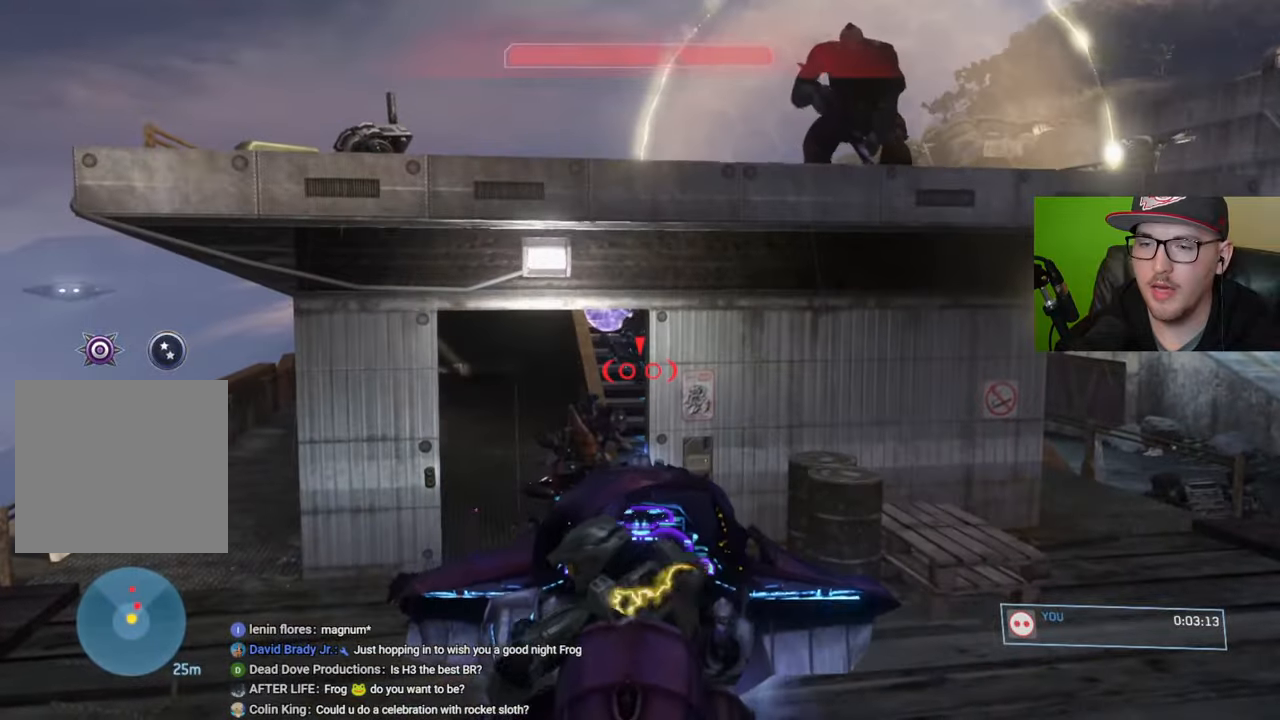
{"buttons": [], "left_stick": "up-left", "right_stick": "right", "events": [[17, "R1", "up"], [84, "left_stick", "up-left"], [350, "right_stick", "right"]]}
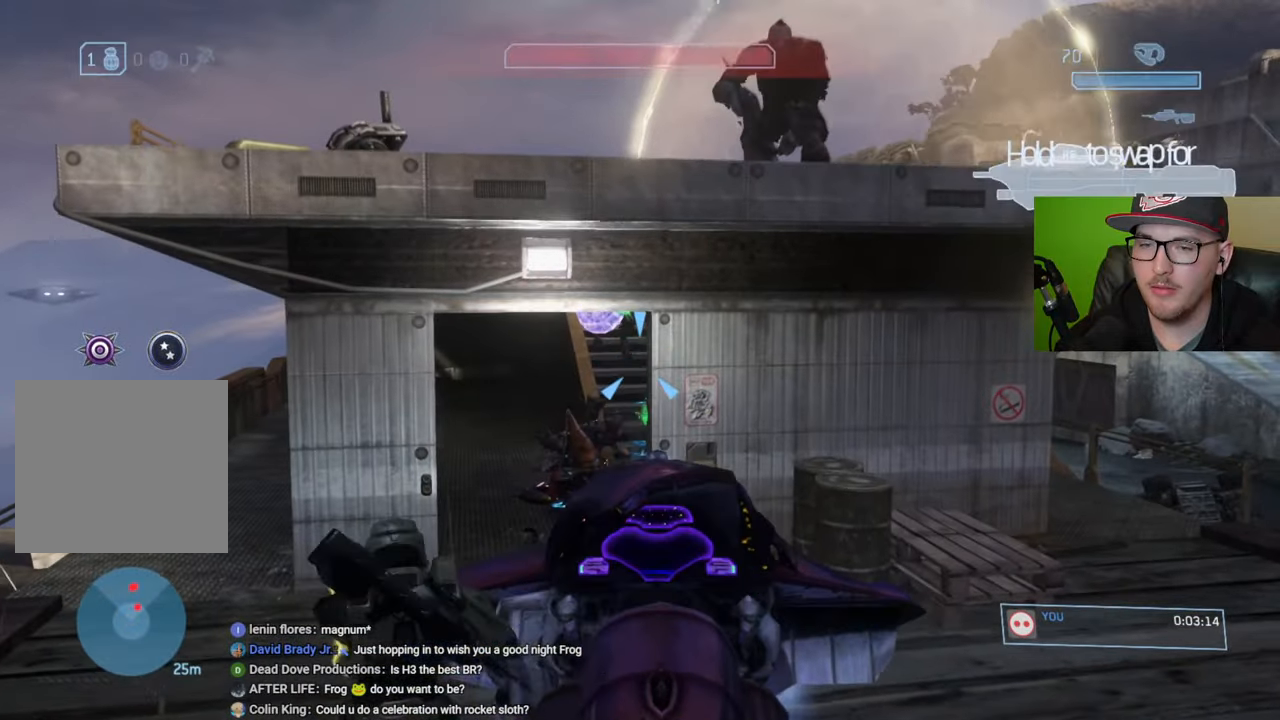
{"buttons": [], "left_stick": "up", "right_stick": "up-right", "events": [[67, "right_stick", "center"], [184, "right_stick", "up"], [300, "left_stick", "up"], [300, "right_stick", "center"], [400, "right_stick", "right"], [484, "right_stick", "up-right"]]}
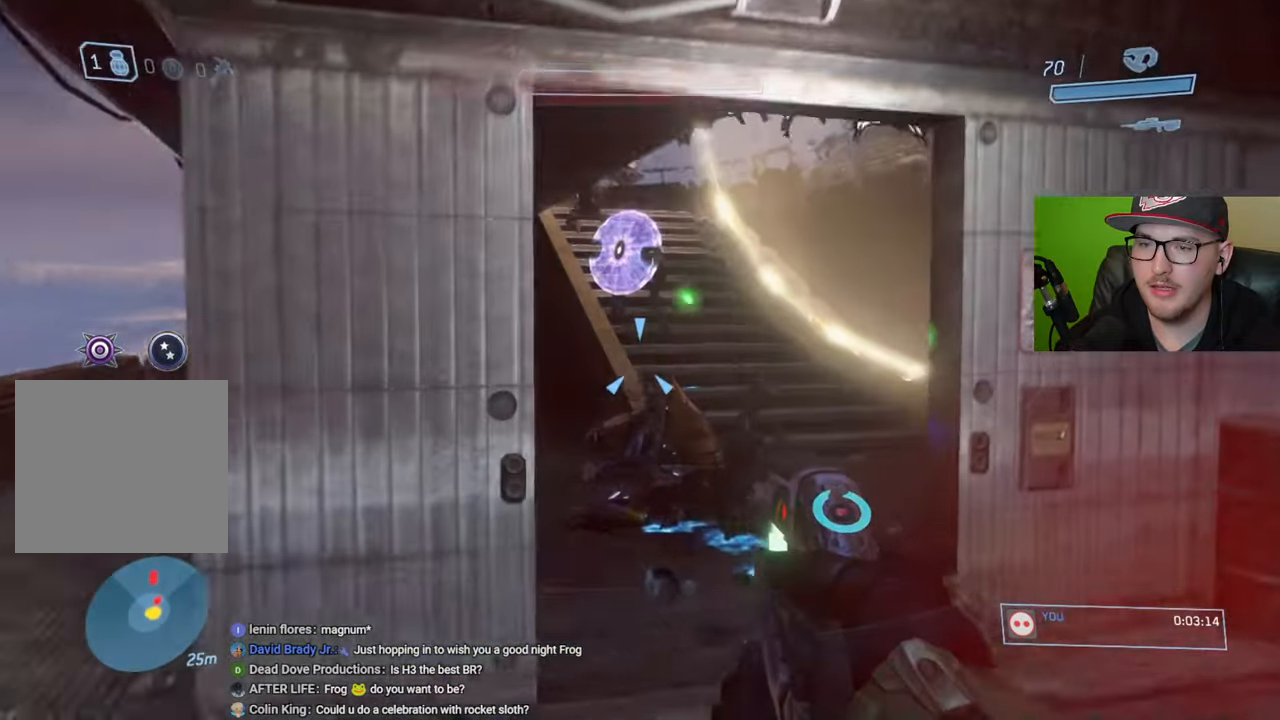
{"buttons": [], "left_stick": "left", "right_stick": "center", "events": [[50, "L2", "down"], [67, "right_stick", "center"], [167, "left_stick", "center"], [200, "L2", "up"], [267, "left_stick", "left"], [300, "right_stick", "down-left"], [434, "right_stick", "center"]]}
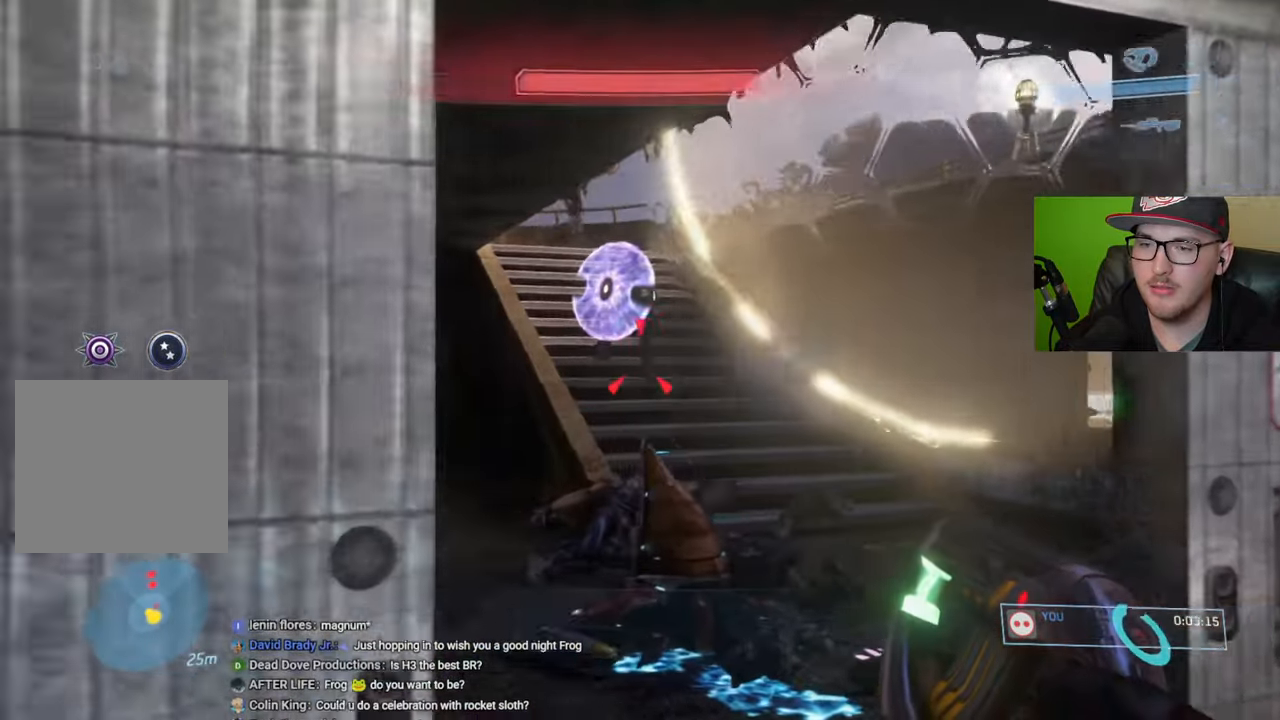
{"buttons": [], "left_stick": "center", "right_stick": "center", "events": [[184, "right_stick", "right"], [200, "left_stick", "center"], [250, "left_stick", "right"], [367, "left_stick", "center"], [384, "right_stick", "center"]]}
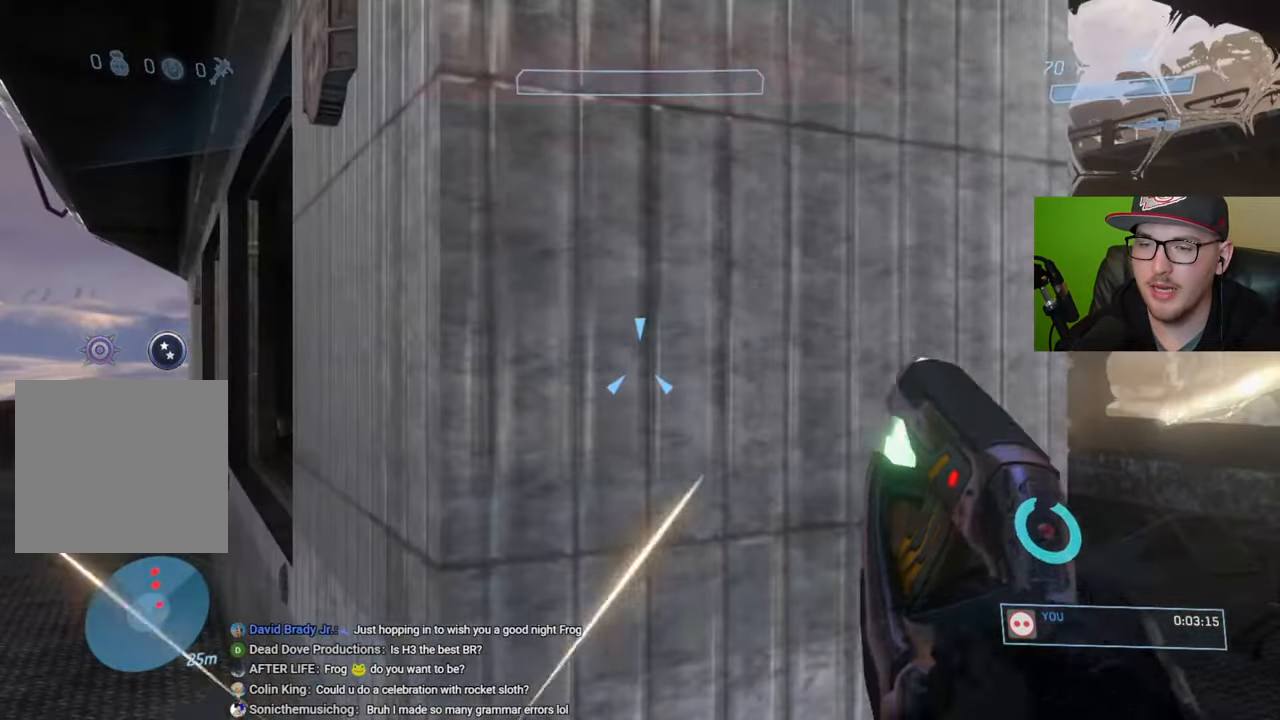
{"buttons": [], "left_stick": "up-right", "right_stick": "center", "events": [[50, "left_stick", "up-right"]]}
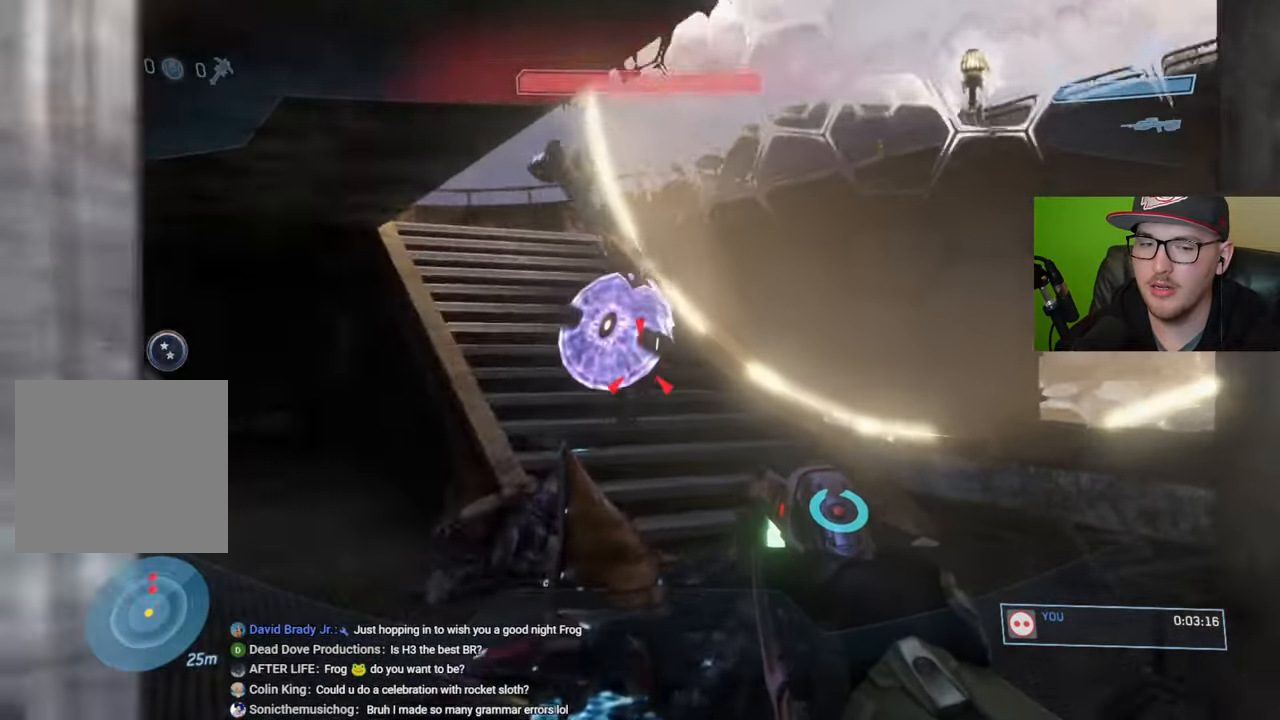
{"buttons": [], "left_stick": "up-right", "right_stick": "center", "events": [[150, "left_stick", "up-left"], [300, "right_stick", "up-right"], [350, "R2", "down"], [350, "left_stick", "up"], [400, "right_stick", "center"], [467, "R2", "up"], [500, "left_stick", "up-right"]]}
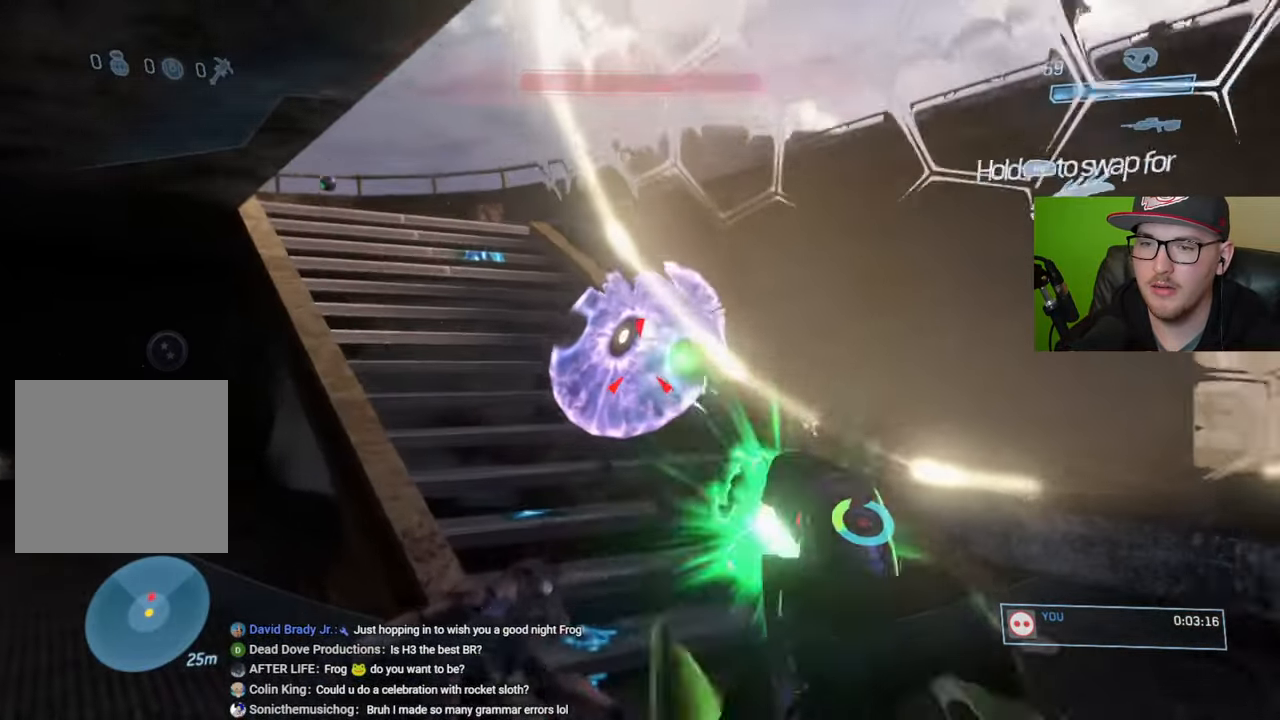
{"buttons": ["R2"], "left_stick": "up", "right_stick": "center", "events": [[17, "R2", "down"], [117, "R2", "up"], [184, "R2", "down"], [184, "right_stick", "left"], [267, "R2", "up"], [284, "right_stick", "down-left"], [334, "R2", "down"], [334, "left_stick", "up"], [467, "right_stick", "center"]]}
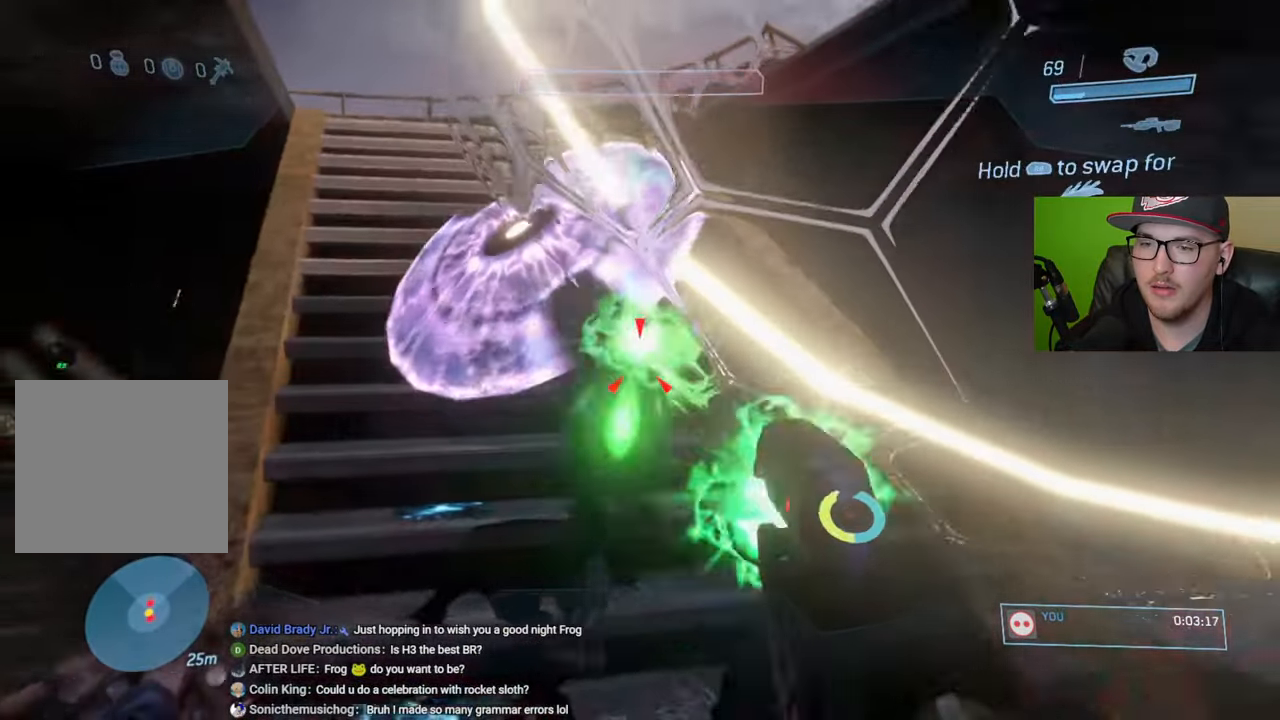
{"buttons": [], "left_stick": "down", "right_stick": "center", "events": [[84, "R2", "up"], [134, "B", "down"], [217, "left_stick", "center"], [250, "B", "up"], [300, "left_stick", "down"]]}
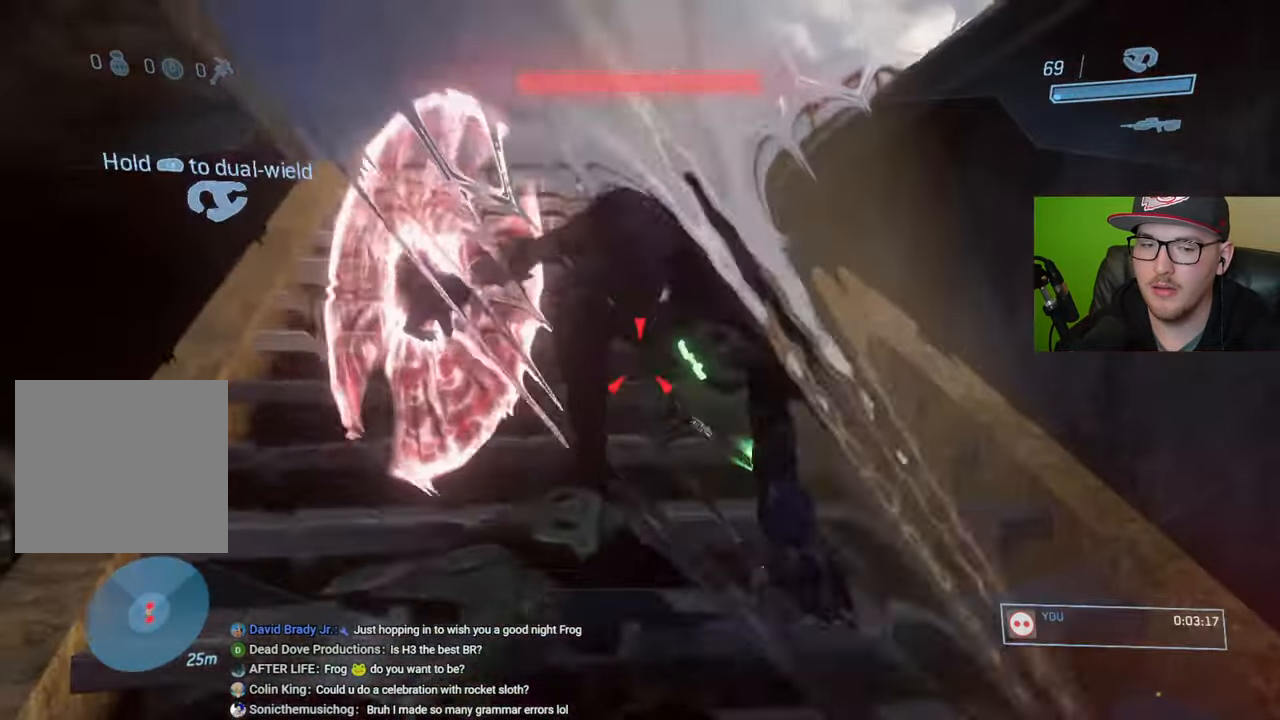
{"buttons": [], "left_stick": "up-right", "right_stick": "up-left", "events": [[134, "right_stick", "up-left"], [184, "left_stick", "up-right"], [300, "right_stick", "center"], [484, "right_stick", "up-left"]]}